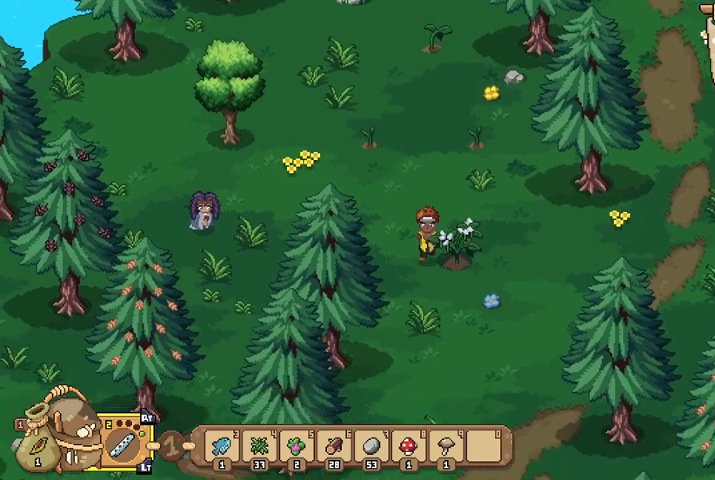
Gameplay with a controller (Xbox layout); each line is a JSON object with the inputs held at the frame after it. "events" lists button and stick changes between this image and that frame as [ms after this image, input, new state], when the widget could be followed in between.
{"buttons": [], "left_stick": "down", "right_stick": "center", "events": [[100, "left_stick", "down"]]}
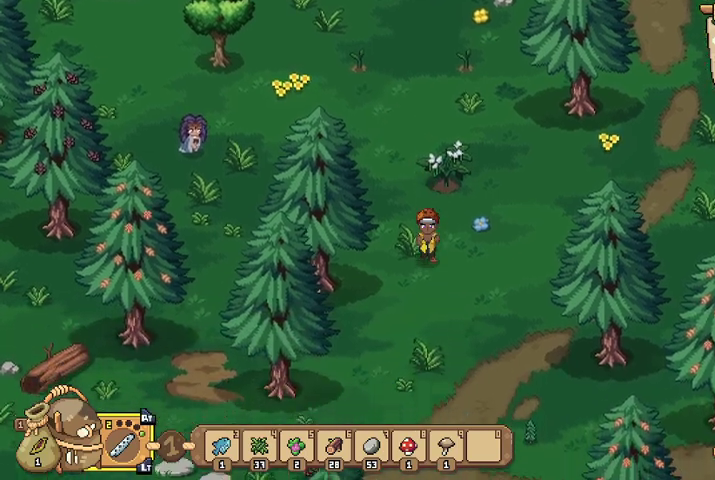
{"buttons": [], "left_stick": "down-left", "right_stick": "center", "events": [[300, "left_stick", "down-left"]]}
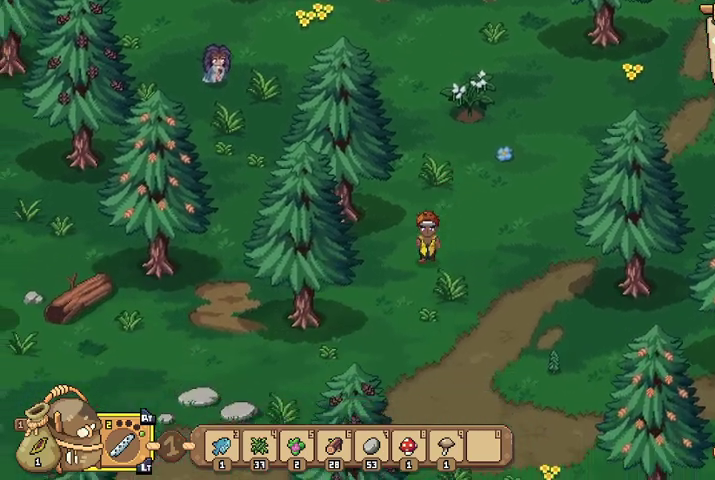
{"buttons": [], "left_stick": "down-left", "right_stick": "center", "events": []}
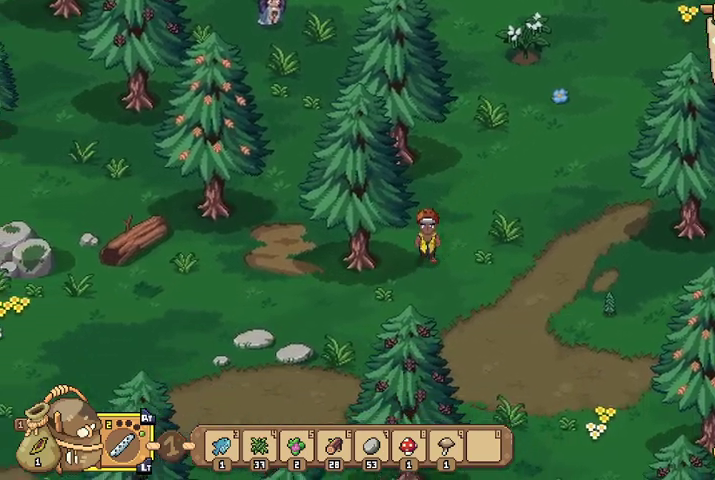
{"buttons": [], "left_stick": "down-left", "right_stick": "center", "events": []}
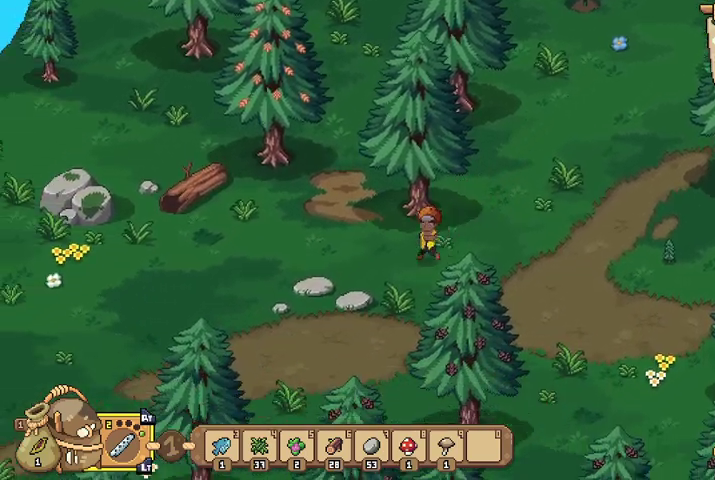
{"buttons": [], "left_stick": "left", "right_stick": "center", "events": [[67, "left_stick", "left"]]}
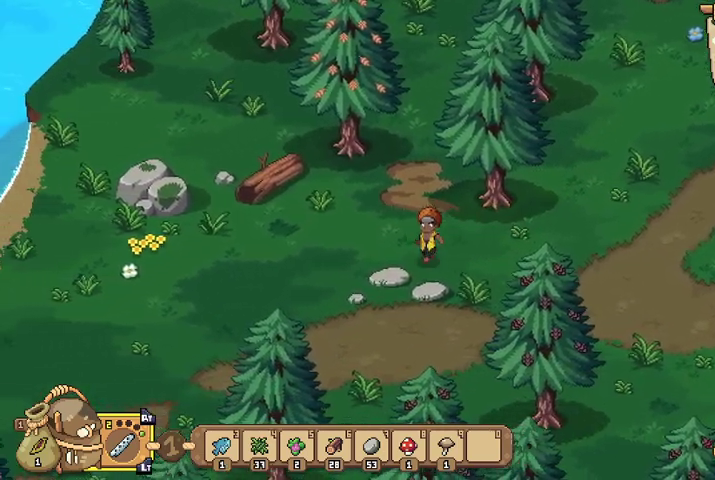
{"buttons": [], "left_stick": "left", "right_stick": "center", "events": []}
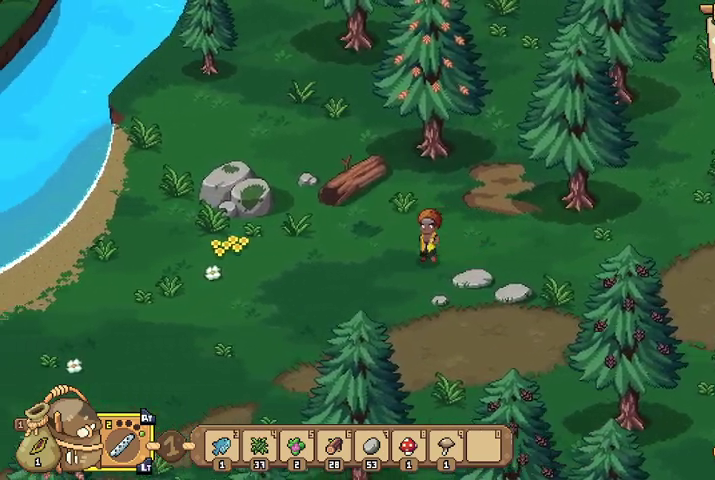
{"buttons": [], "left_stick": "left", "right_stick": "center", "events": []}
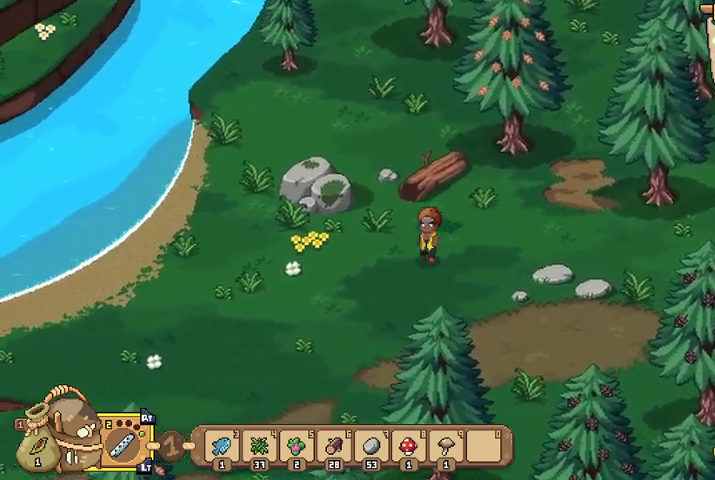
{"buttons": [], "left_stick": "left", "right_stick": "center", "events": []}
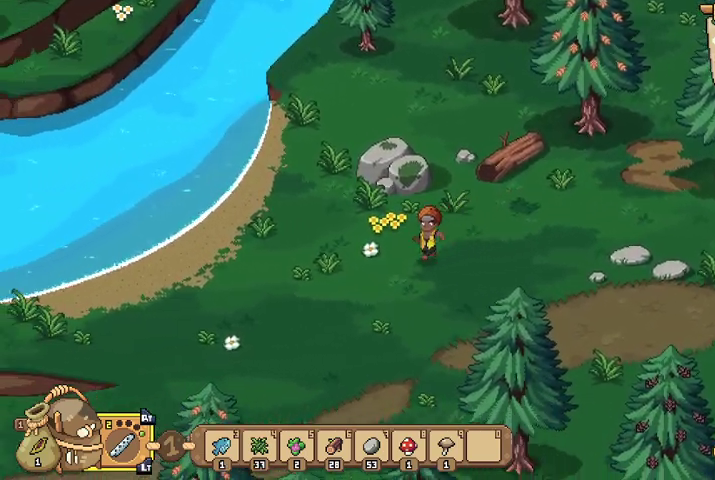
{"buttons": [], "left_stick": "left", "right_stick": "center", "events": []}
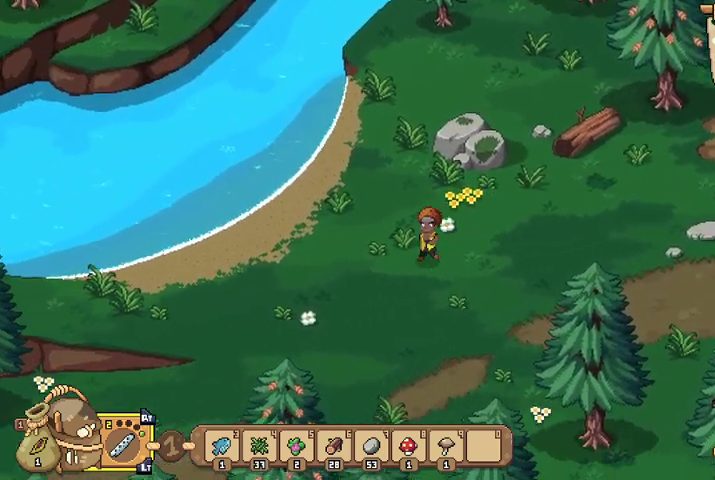
{"buttons": [], "left_stick": "left", "right_stick": "center", "events": []}
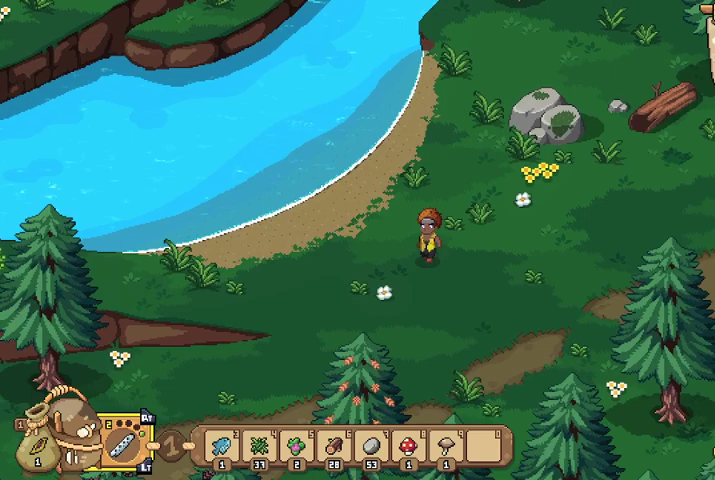
{"buttons": [], "left_stick": "left", "right_stick": "center", "events": []}
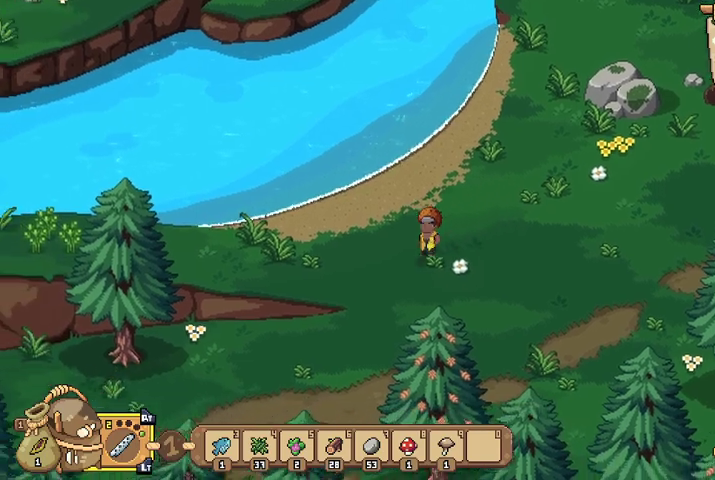
{"buttons": [], "left_stick": "down-left", "right_stick": "center", "events": [[133, "left_stick", "down-left"]]}
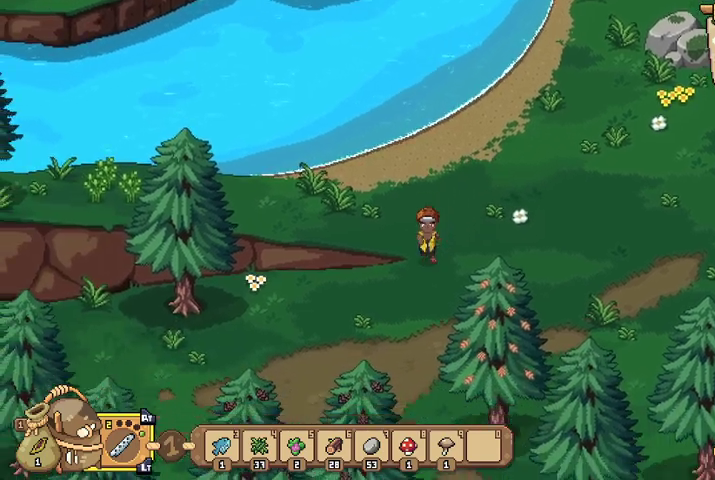
{"buttons": [], "left_stick": "left", "right_stick": "center", "events": [[500, "left_stick", "left"]]}
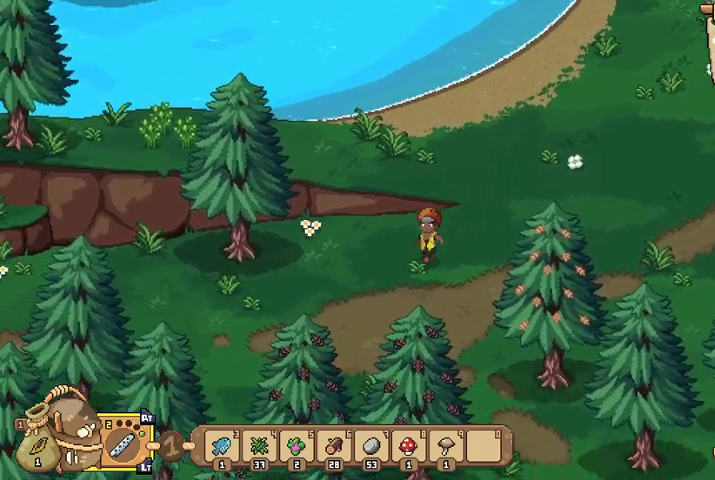
{"buttons": [], "left_stick": "left", "right_stick": "center", "events": []}
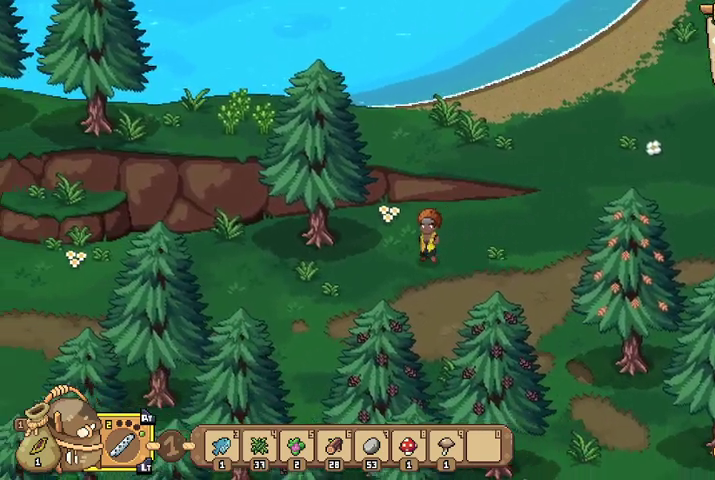
{"buttons": [], "left_stick": "left", "right_stick": "center", "events": []}
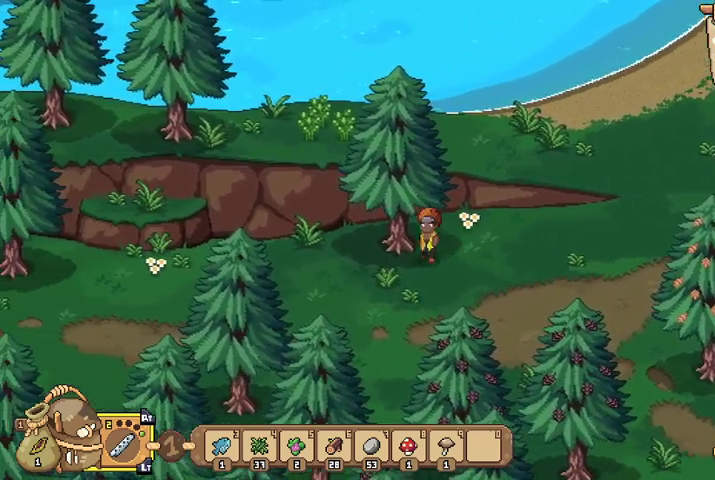
{"buttons": [], "left_stick": "left", "right_stick": "center", "events": []}
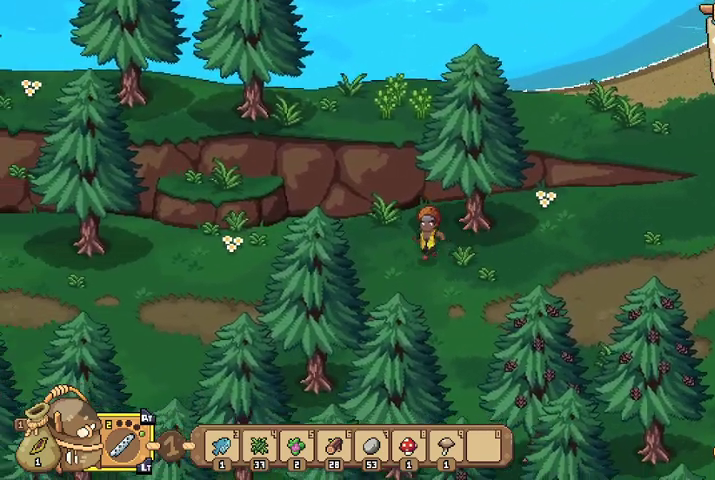
{"buttons": [], "left_stick": "left", "right_stick": "center", "events": []}
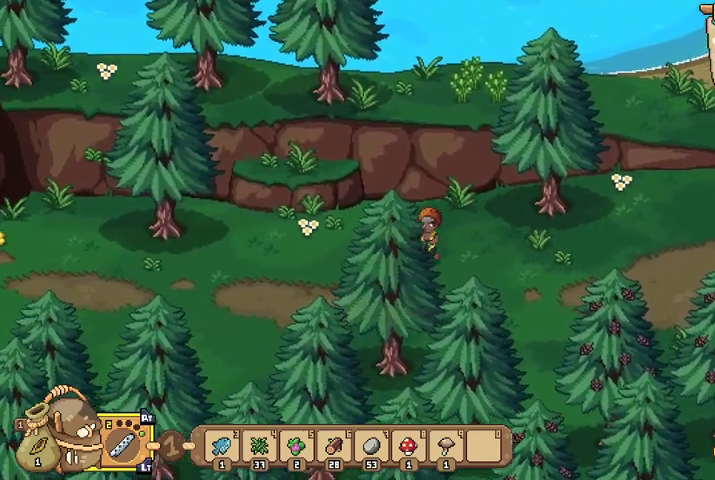
{"buttons": [], "left_stick": "left", "right_stick": "center", "events": []}
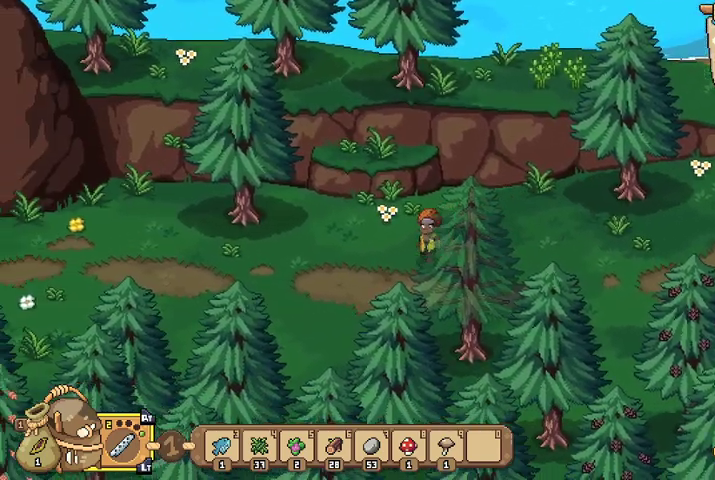
{"buttons": [], "left_stick": "left", "right_stick": "center", "events": []}
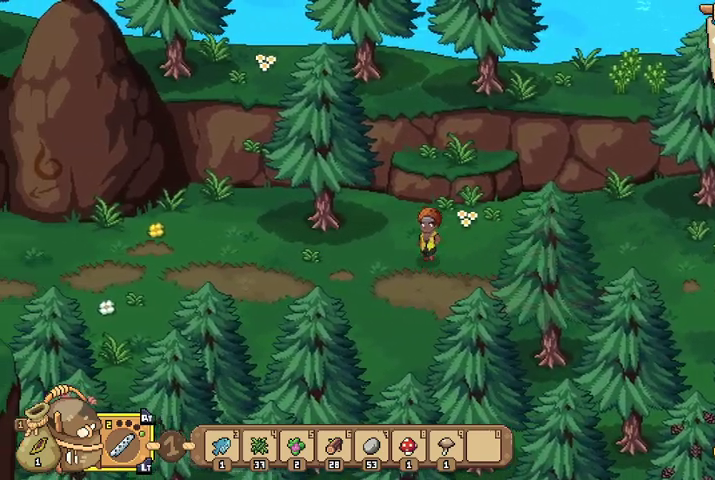
{"buttons": [], "left_stick": "left", "right_stick": "center", "events": []}
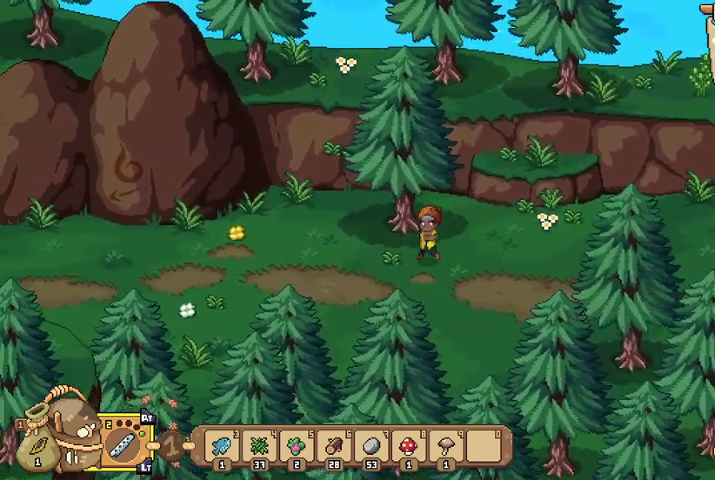
{"buttons": [], "left_stick": "left", "right_stick": "center", "events": []}
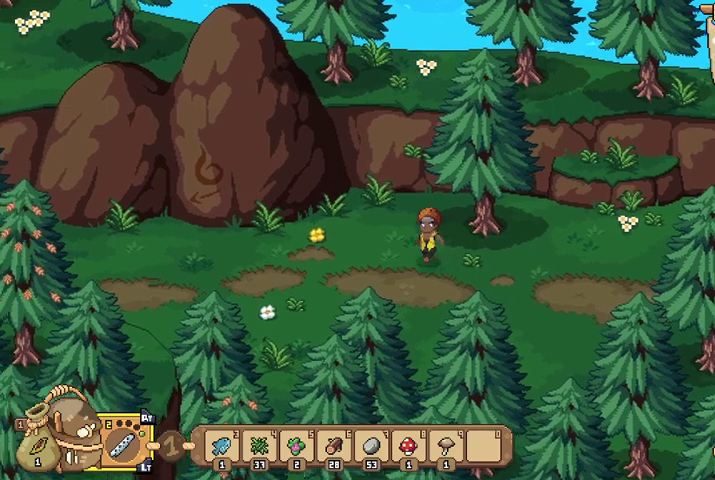
{"buttons": [], "left_stick": "left", "right_stick": "center", "events": []}
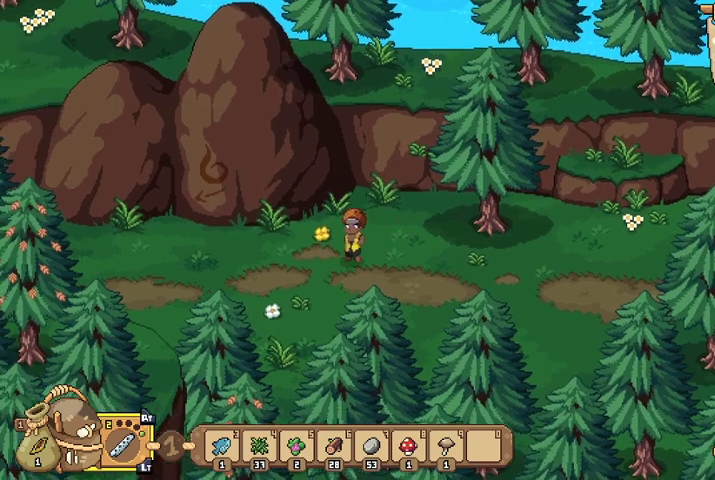
{"buttons": [], "left_stick": "left", "right_stick": "center", "events": []}
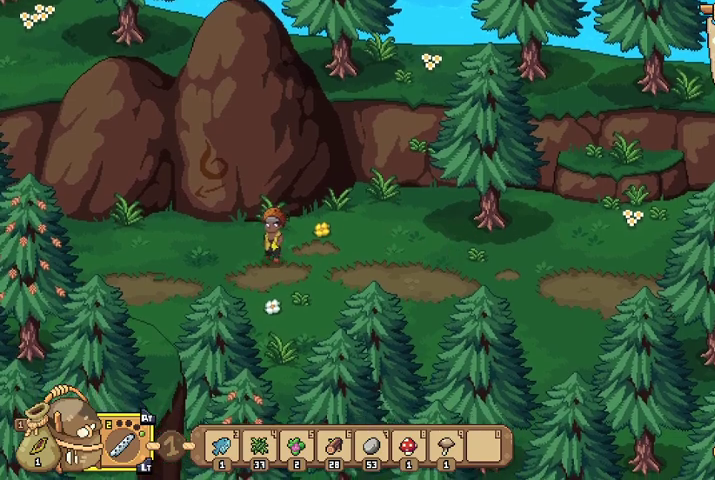
{"buttons": [], "left_stick": "left", "right_stick": "center", "events": []}
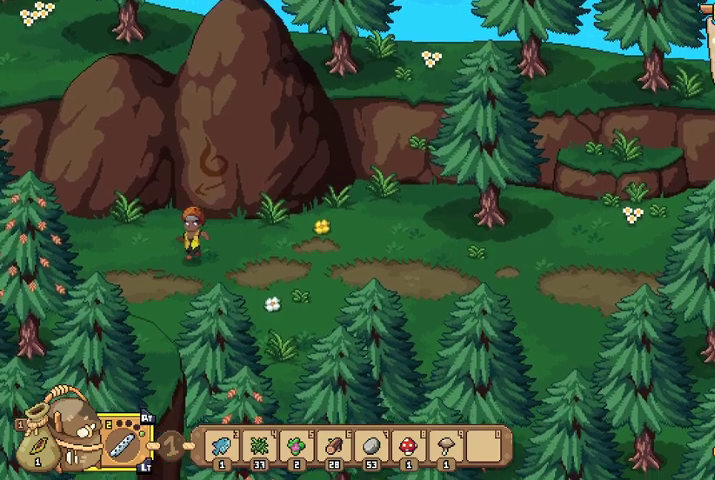
{"buttons": [], "left_stick": "left", "right_stick": "center", "events": []}
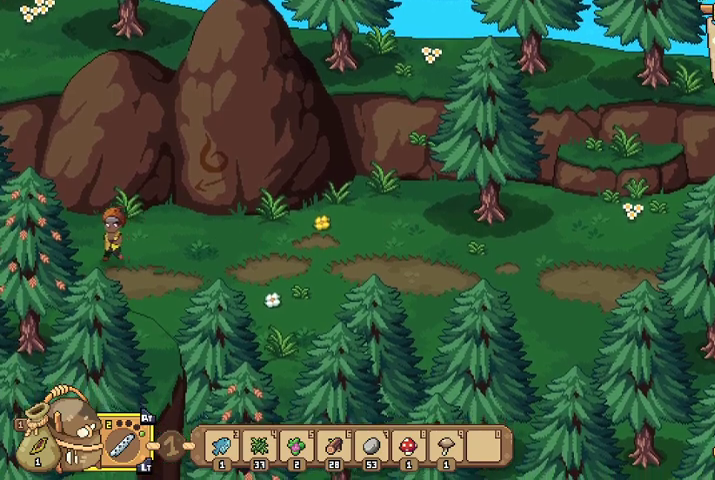
{"buttons": [], "left_stick": "left", "right_stick": "center", "events": []}
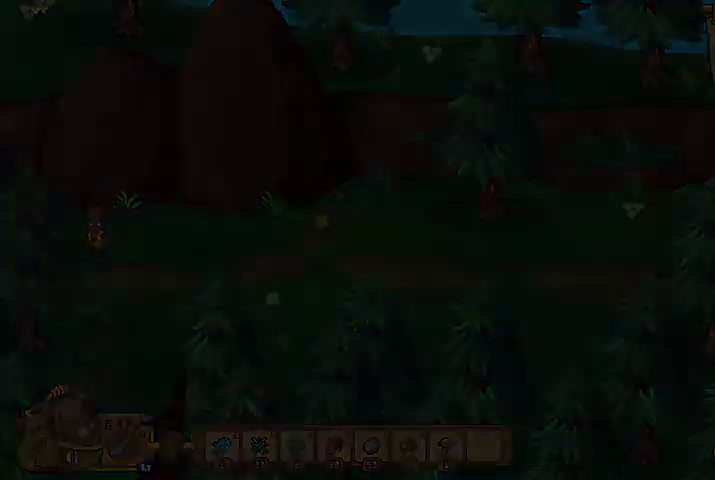
{"buttons": [], "left_stick": "left", "right_stick": "center"}
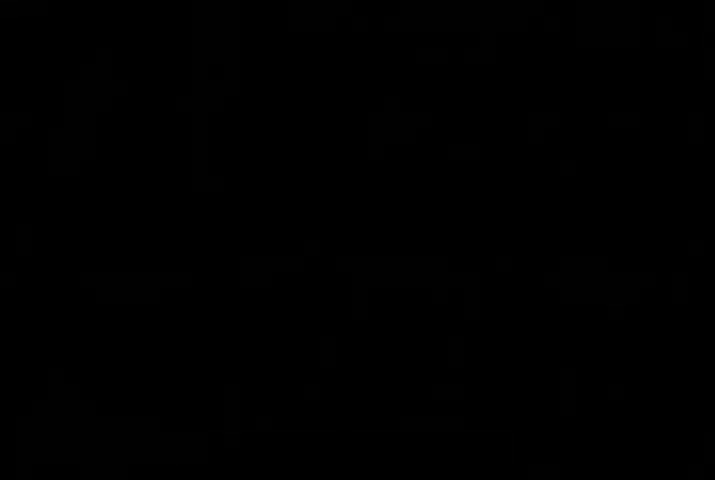
{"buttons": [], "left_stick": "left", "right_stick": "center", "events": []}
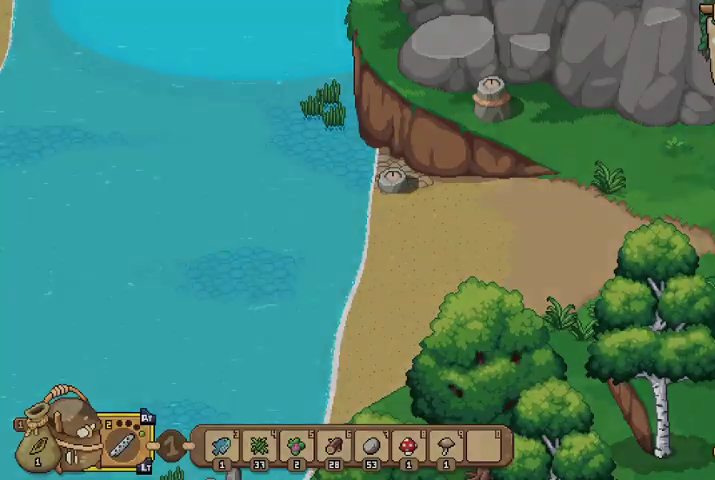
{"buttons": [], "left_stick": "left", "right_stick": "center", "events": []}